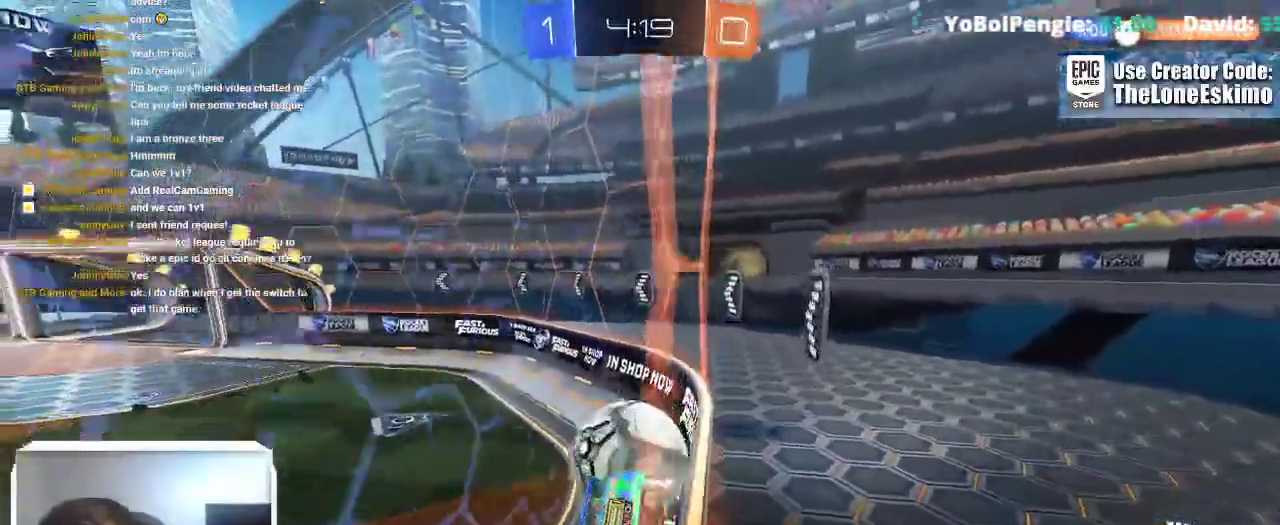
Gameplay with a controller (Xbox layout); each line is a JSON object with the inputs held at the frame after it. This overlay highlights the sticks when they move; stick clicks (L3) are not distinguishable. Not read: R2 R3.
{"buttons": [], "left_stick": "center", "right_stick": "center"}
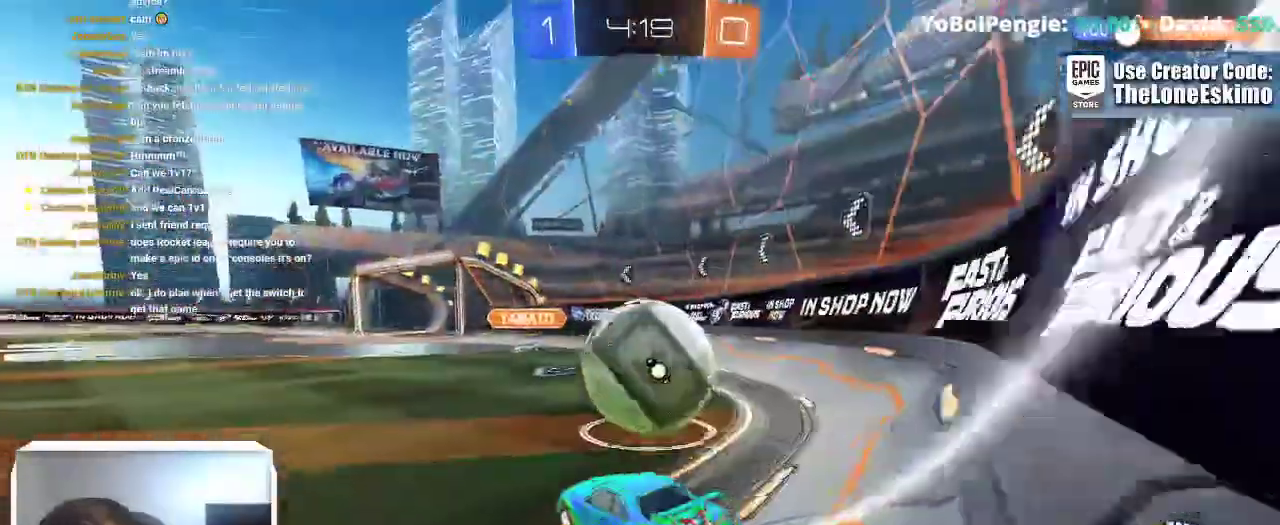
{"buttons": ["B"], "left_stick": "down-left", "right_stick": "center"}
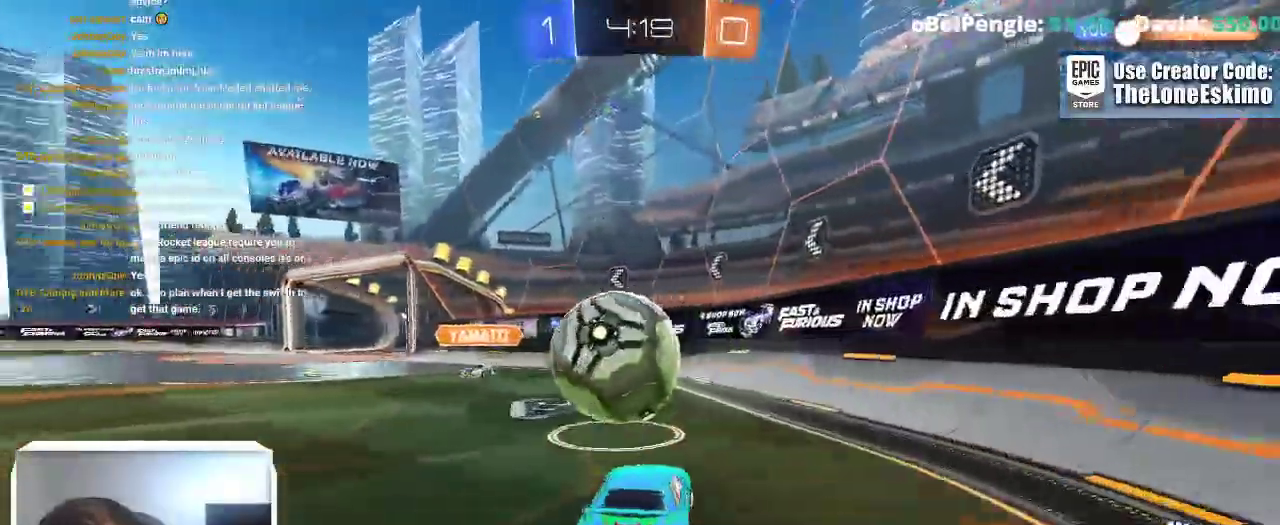
{"buttons": [], "left_stick": "left", "right_stick": "center"}
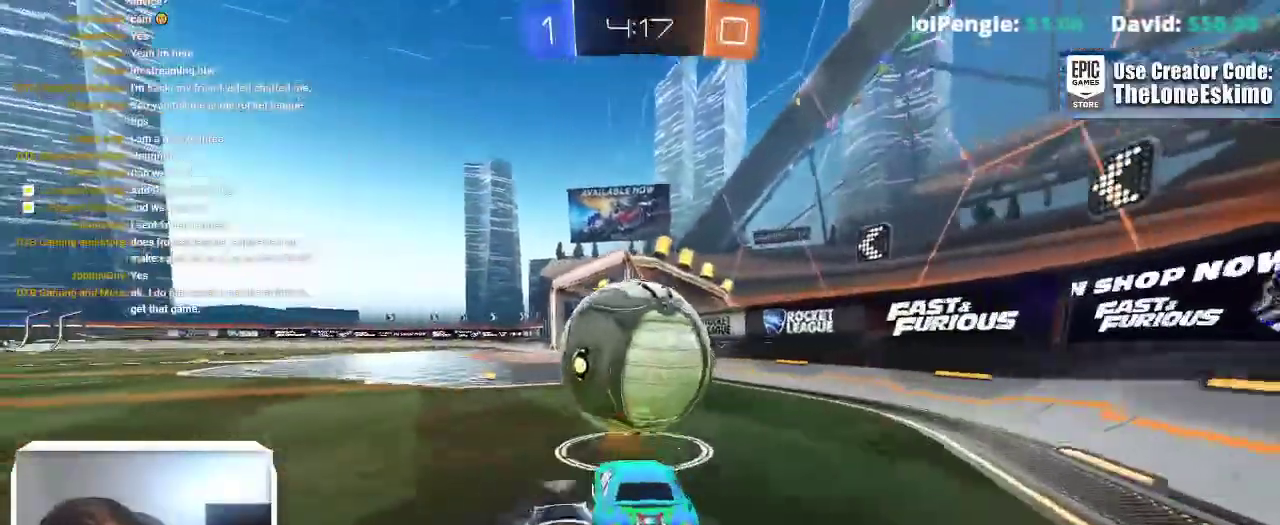
{"buttons": [], "left_stick": "left", "right_stick": "center"}